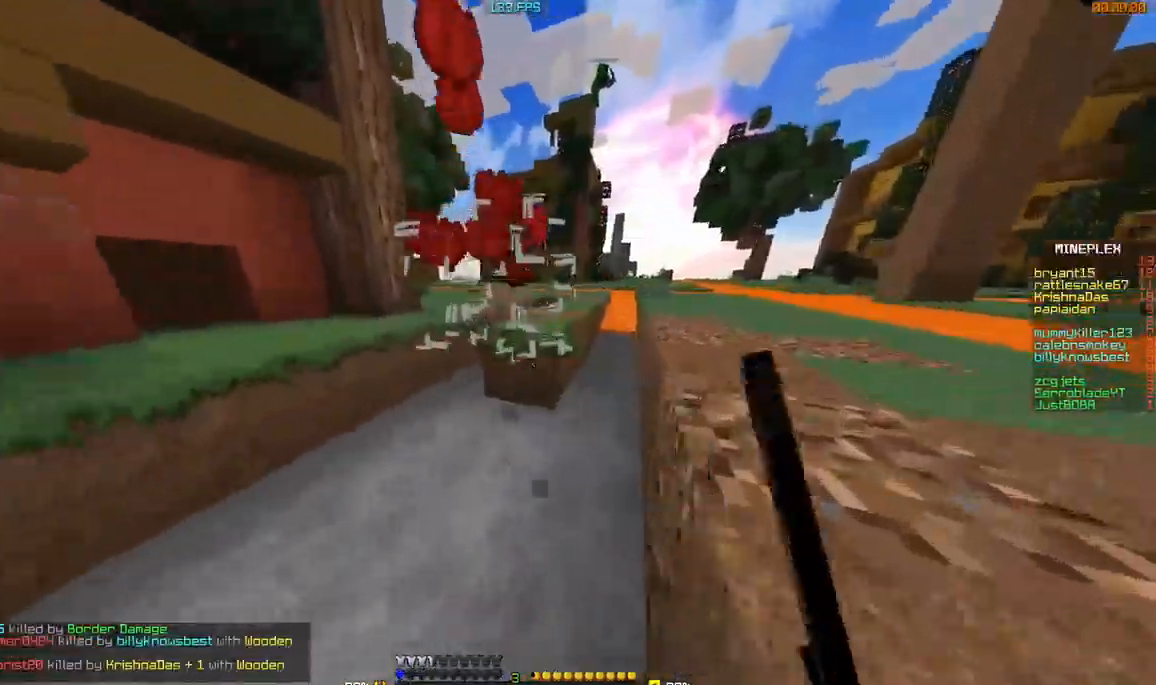
Gameplay with keyboard and mouse; each line is a JSON object with the keys and mouse buttons held at the frame after it. "events" lists presses ("down") and releases ("up") of "a", "d", "s", "w", "mouse_left" and "mouse_right" between this image and that frame as [ms after this image, input, new state], when the widget could be followed in between. "mouse_left", "mouse_right" = the "left", "right" buttons of the "mouse" list. No other keys are recorded. Fast repeated clicks can show as one long hold. Mouse movement is not recorded.
{"keys": ["w"], "mouse": [], "events": [[33, "mouse_left", "up"], [83, "mouse_left", "down"], [83, "w", "down"], [133, "mouse_left", "up"], [284, "d", "up"]]}
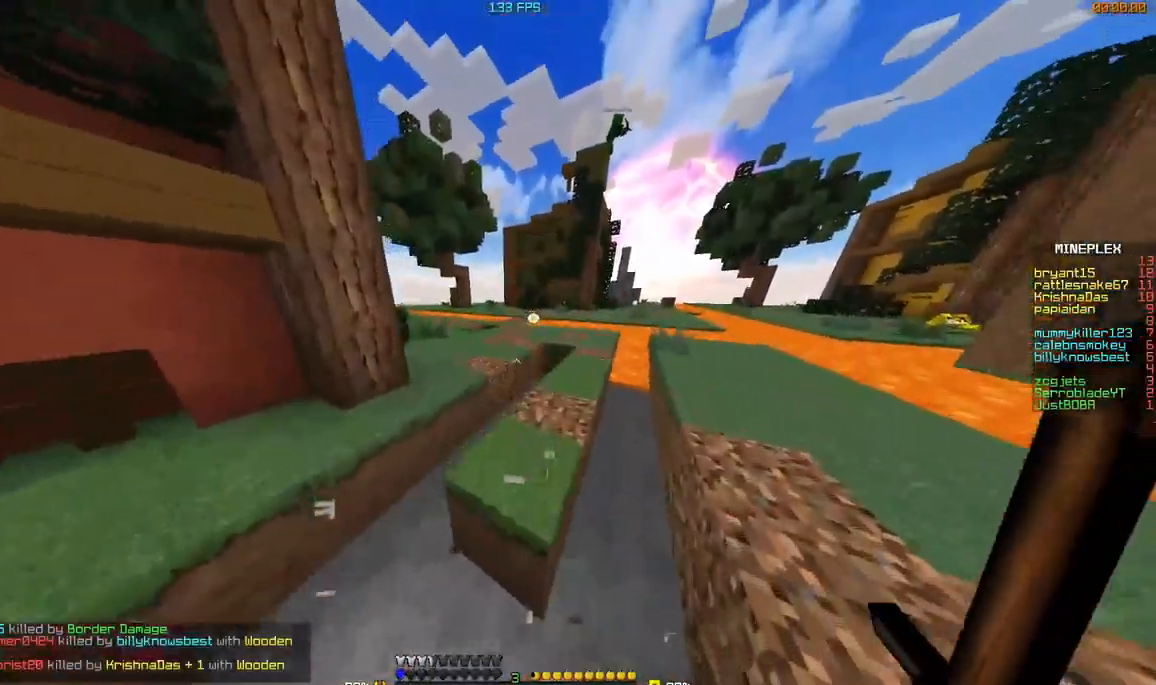
{"keys": ["w"], "mouse": [], "events": []}
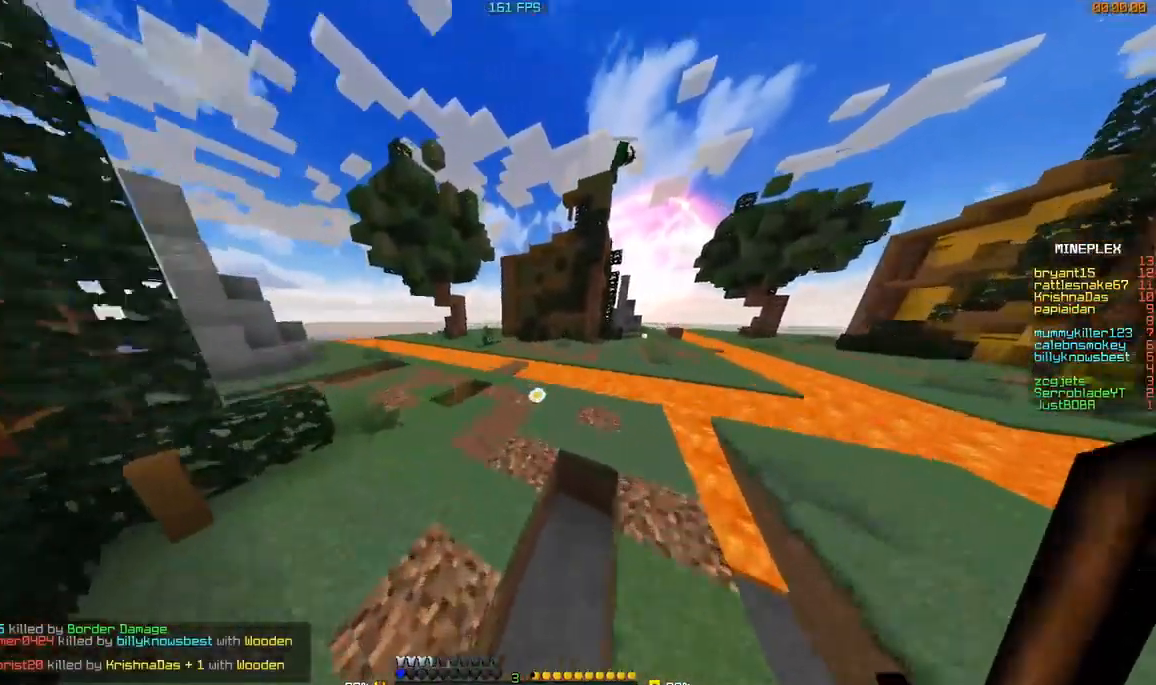
{"keys": ["w"], "mouse": [], "events": []}
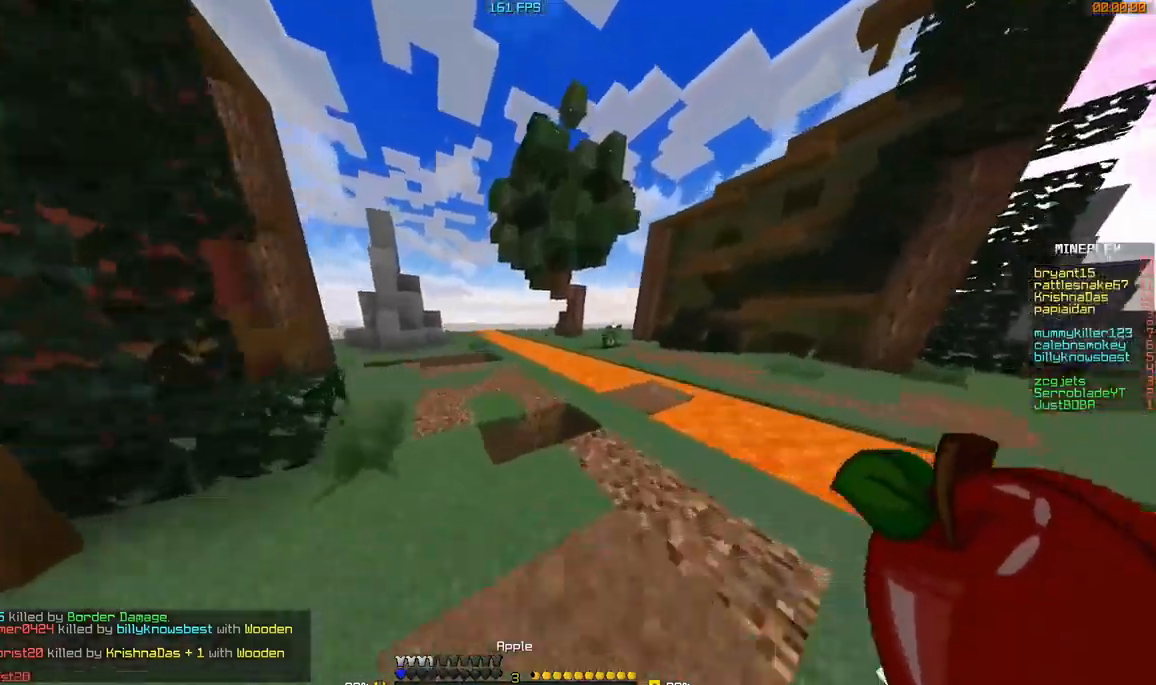
{"keys": ["a", "d"], "mouse": ["left", "right"], "events": [[83, "mouse_left", "down"], [133, "mouse_right", "down"], [233, "a", "down"], [484, "d", "down"], [484, "w", "up"]]}
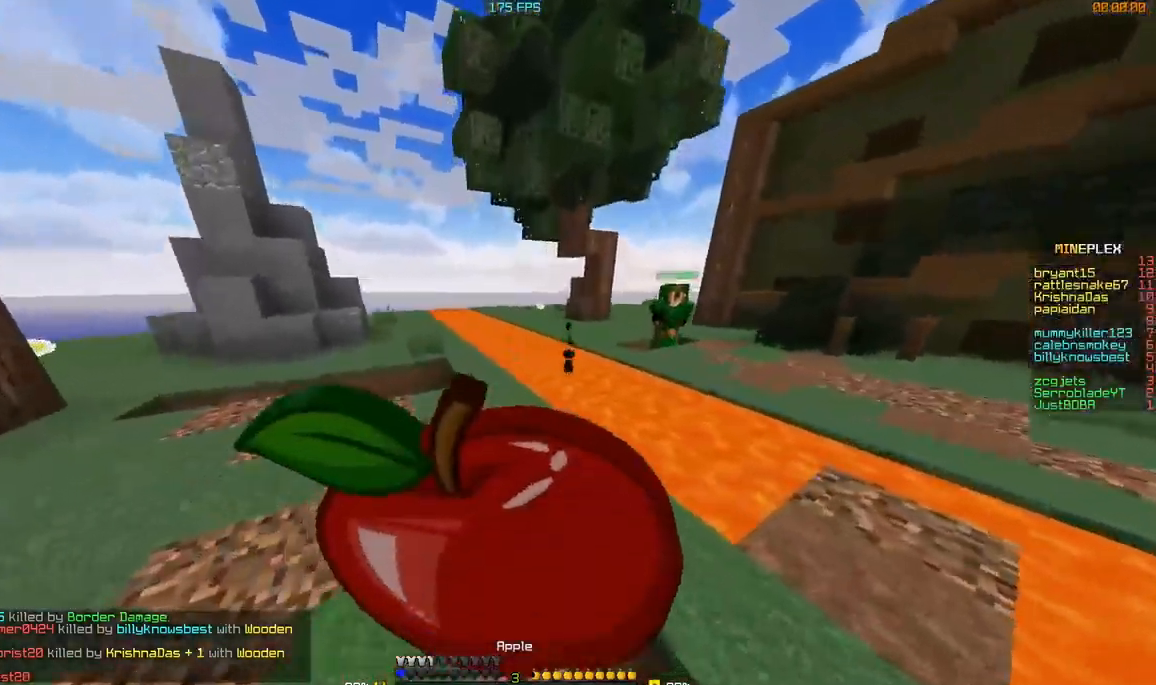
{"keys": ["d", "s"], "mouse": ["left", "right"], "events": [[34, "a", "up"], [134, "s", "down"]]}
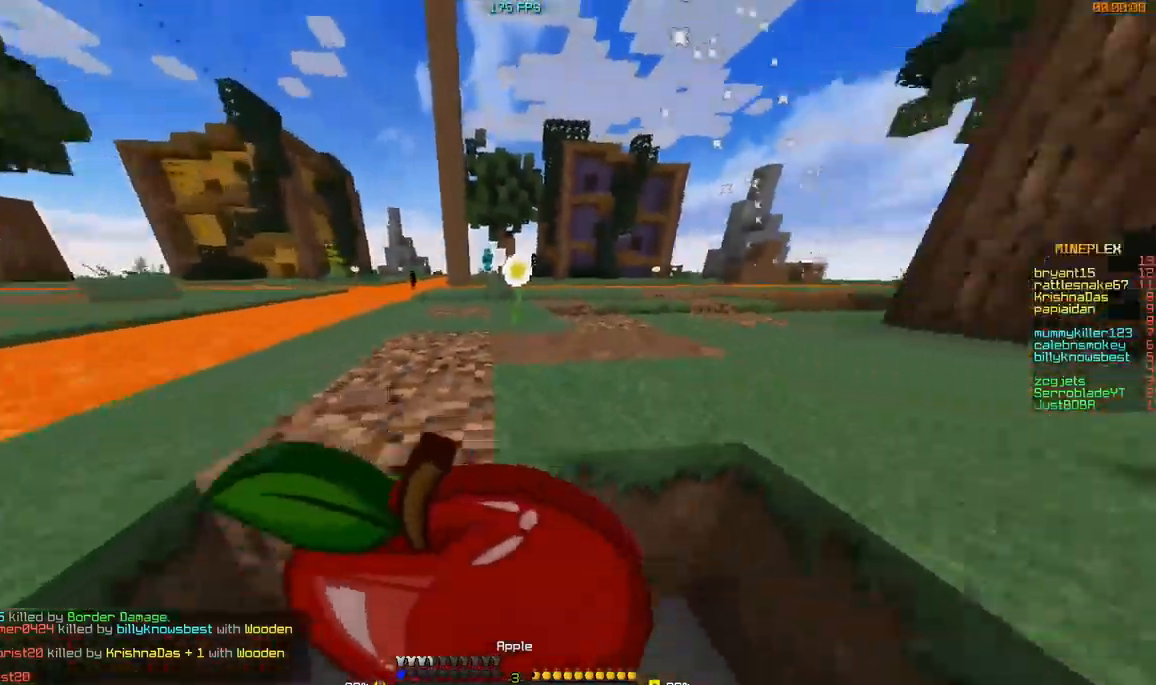
{"keys": ["d", "w"], "mouse": ["left", "right"], "events": [[183, "s", "up"], [383, "w", "down"]]}
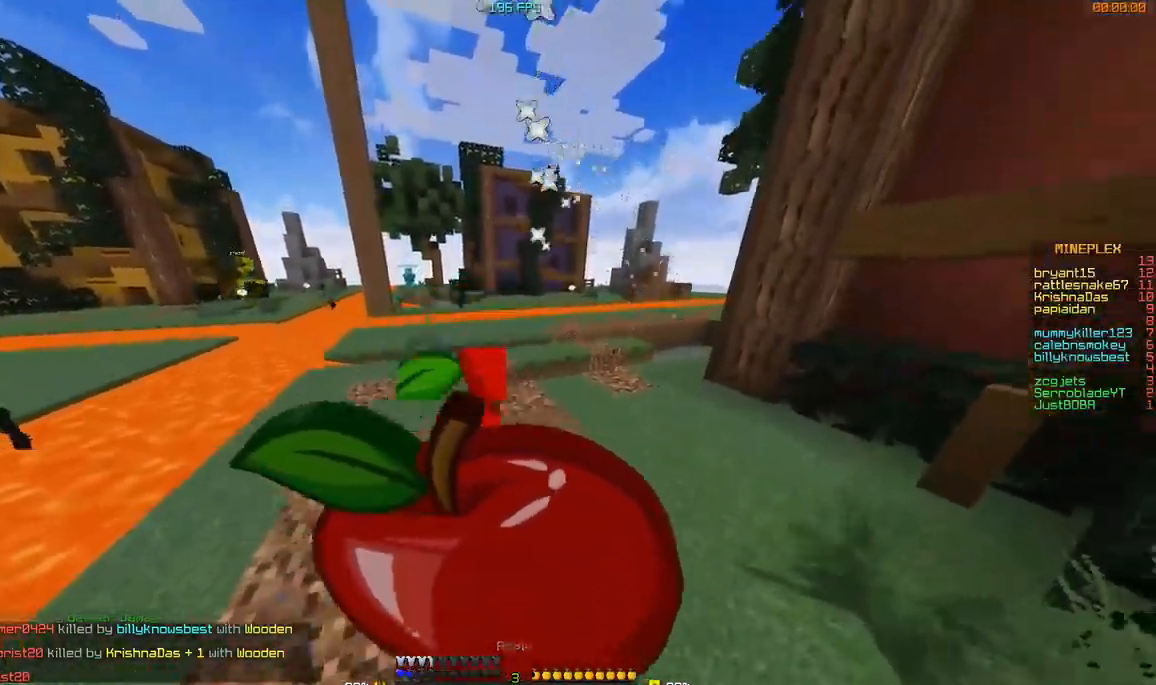
{"keys": ["w"], "mouse": ["left", "right"], "events": [[484, "d", "up"]]}
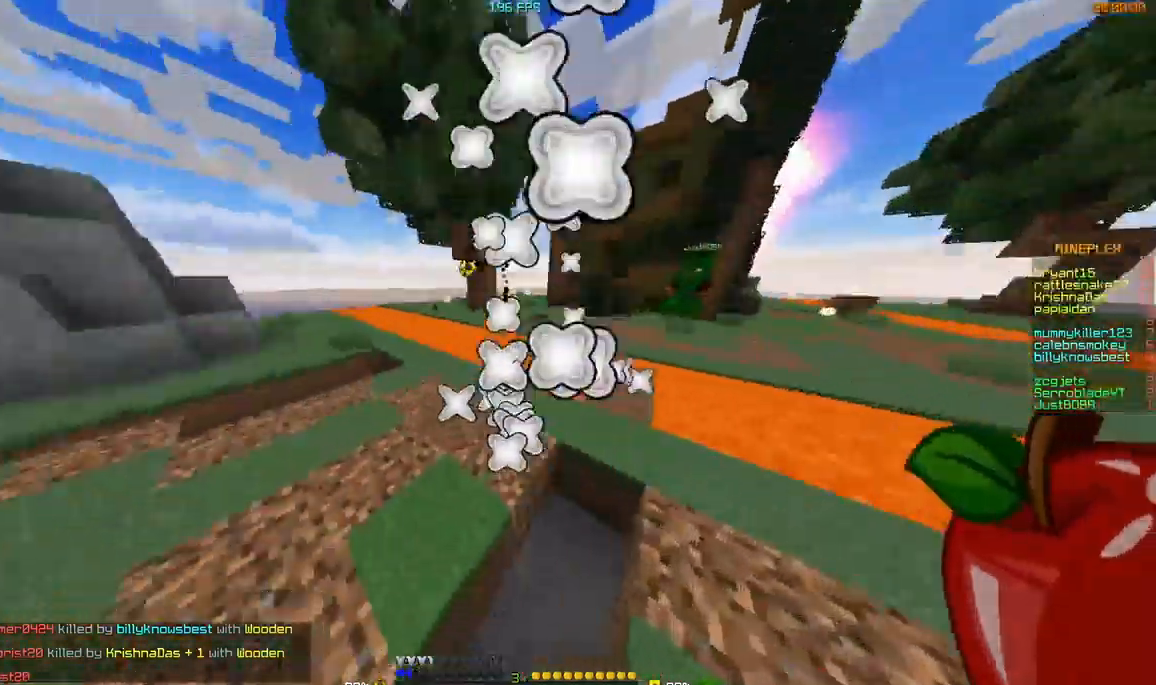
{"keys": ["a", "w"], "mouse": [], "events": [[33, "mouse_left", "up"], [33, "mouse_right", "up"], [33, "w", "up"], [484, "a", "down"], [484, "w", "down"]]}
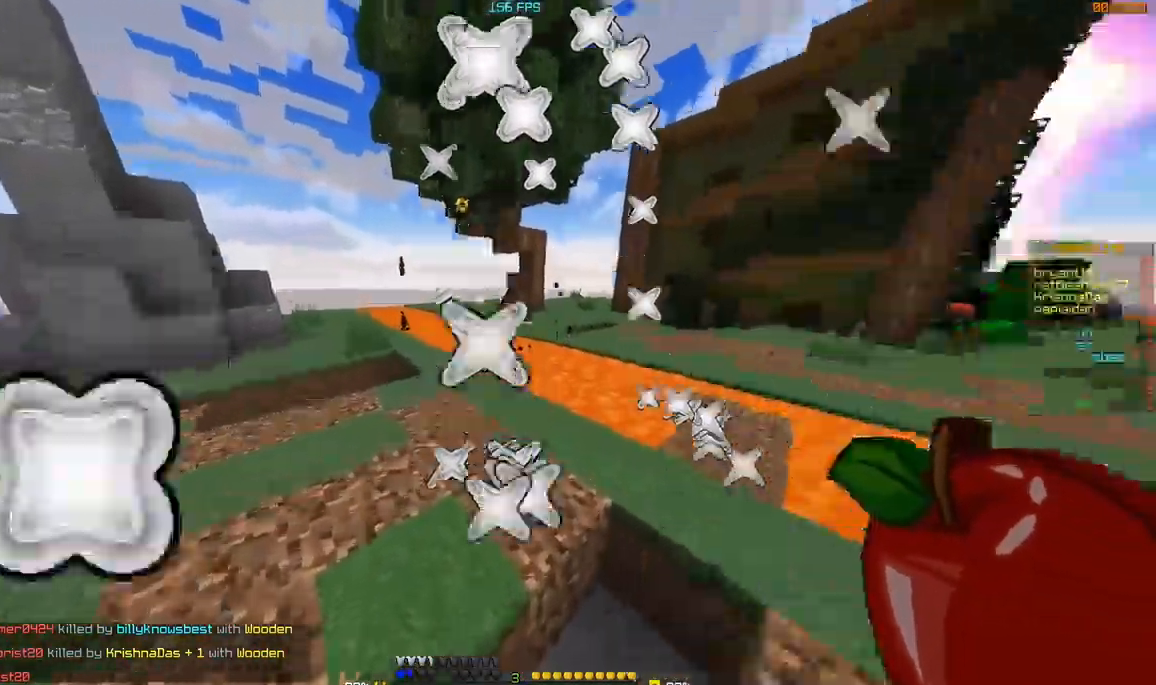
{"keys": ["d", "w"], "mouse": [], "events": [[234, "a", "up"], [317, "d", "down"]]}
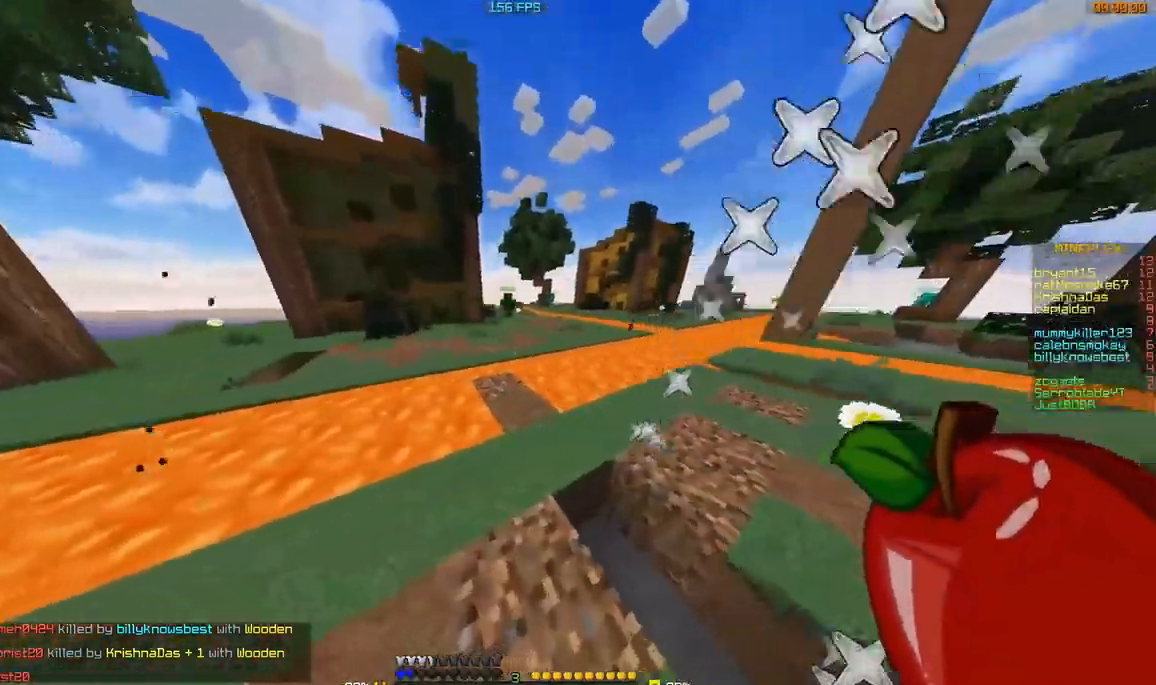
{"keys": ["w"], "mouse": [], "events": [[83, "d", "up"]]}
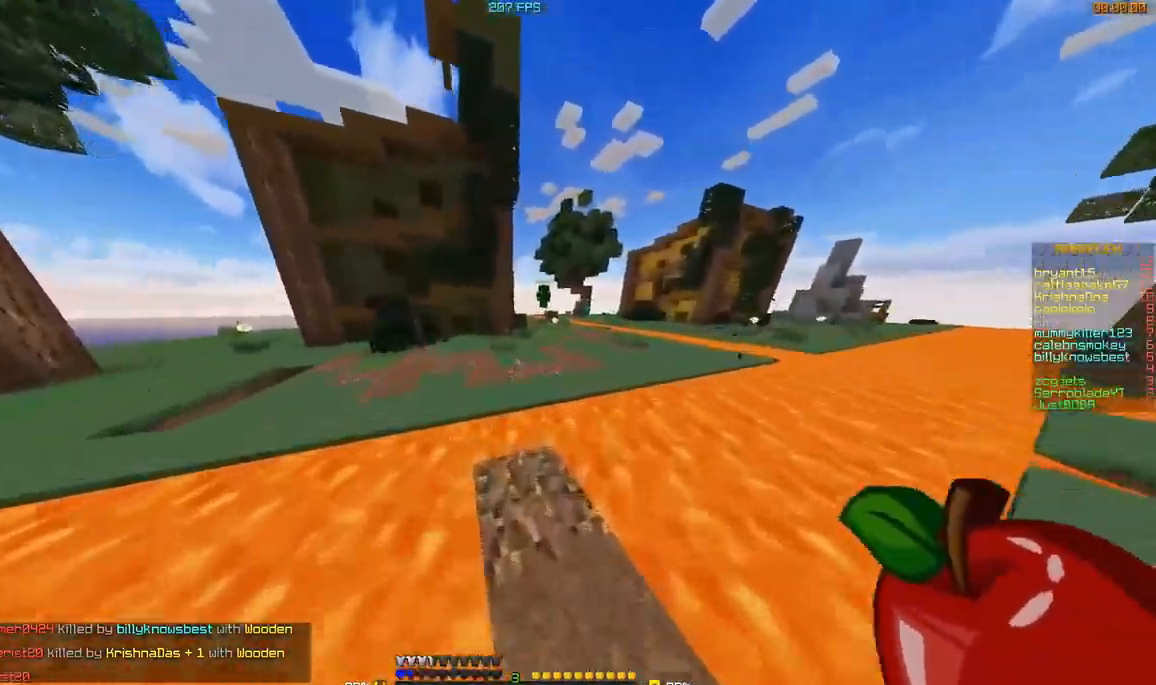
{"keys": ["w"], "mouse": [], "events": []}
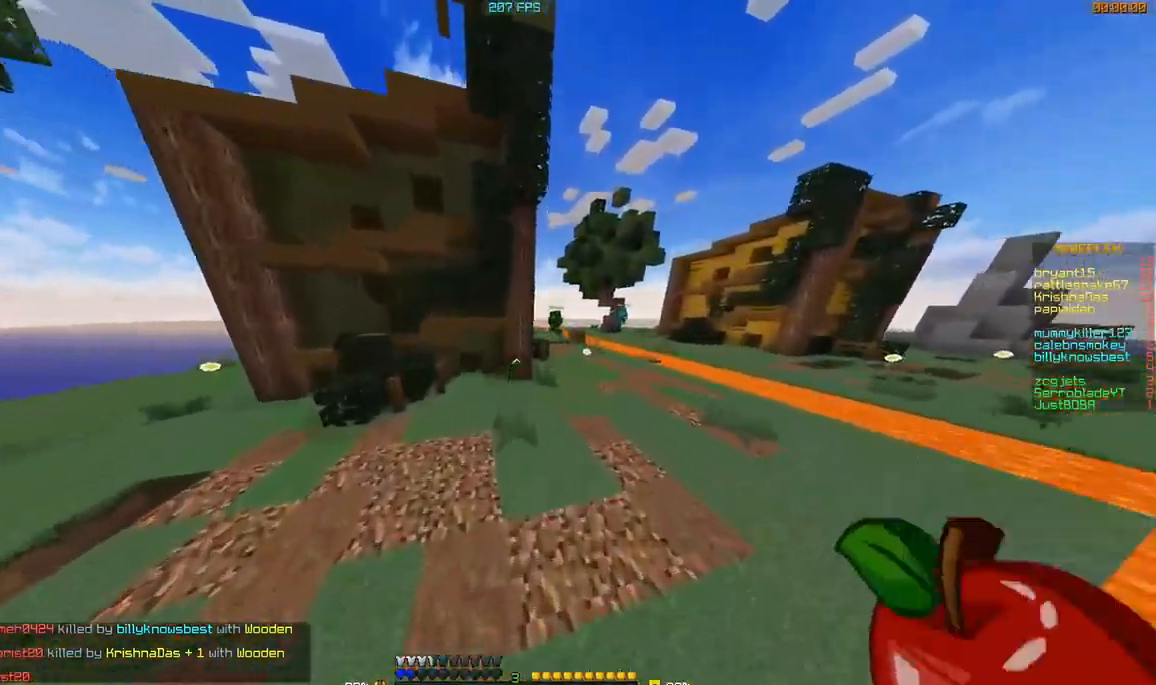
{"keys": ["d", "w"], "mouse": [], "events": [[33, "mouse_left", "down"], [133, "mouse_left", "up"], [183, "mouse_left", "down"], [233, "mouse_left", "up"], [283, "d", "down"], [383, "mouse_left", "down"], [484, "mouse_left", "up"]]}
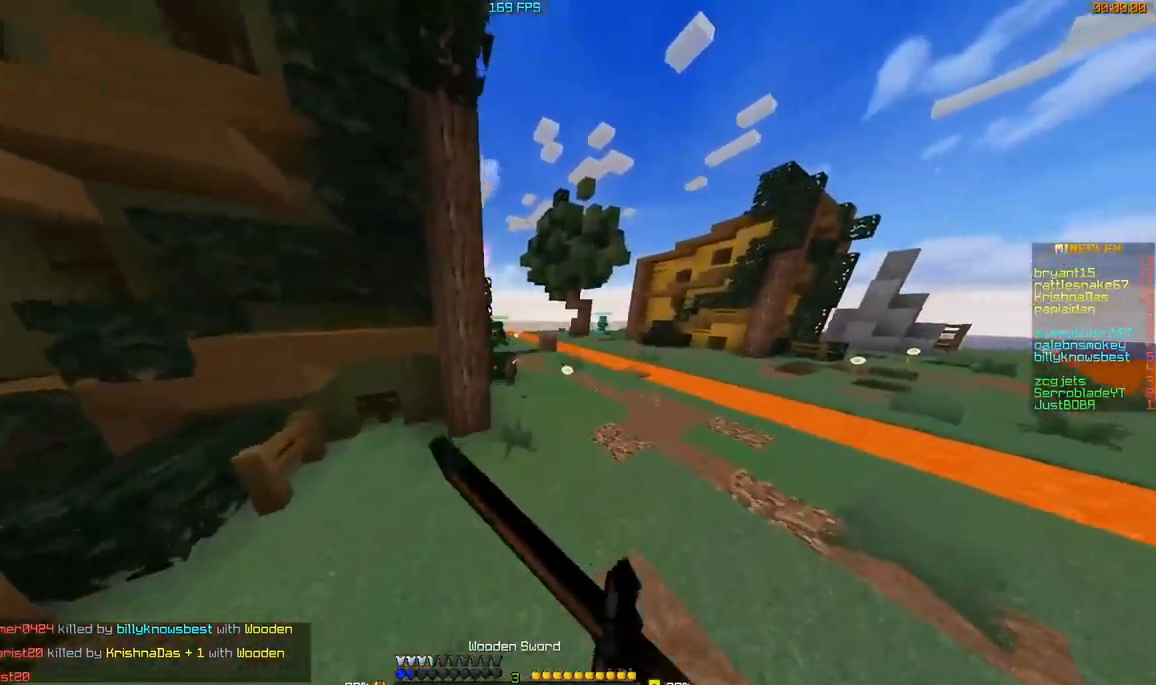
{"keys": ["d", "w"], "mouse": [], "events": [[284, "d", "up"], [434, "d", "down"]]}
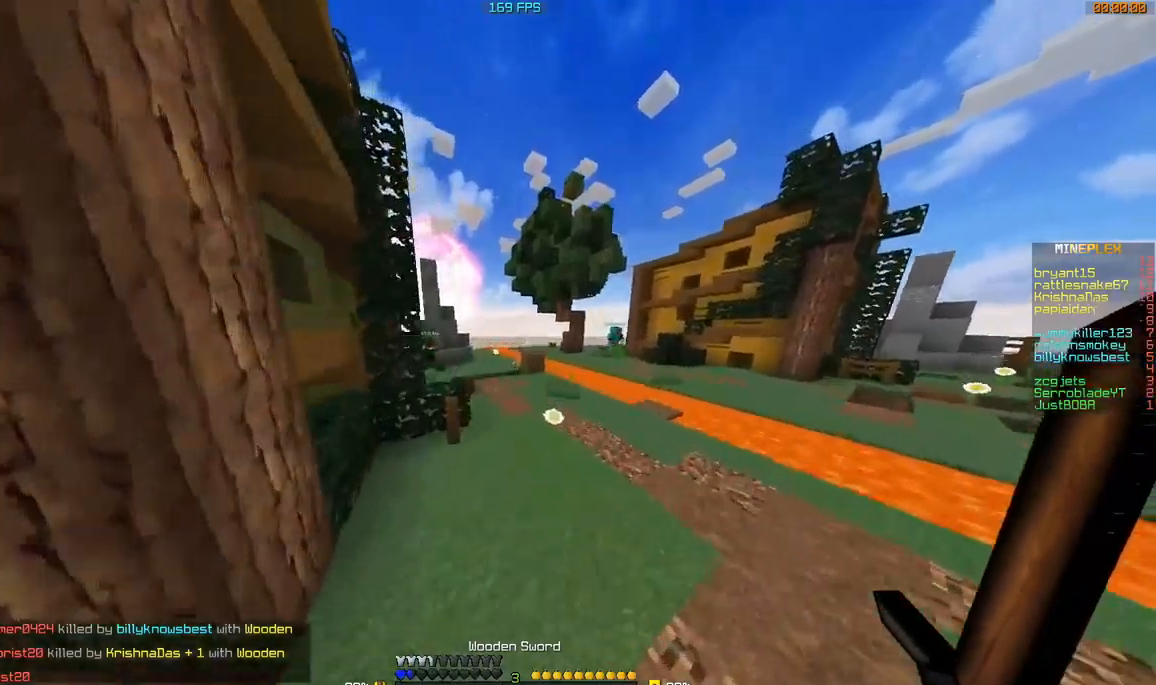
{"keys": ["w"], "mouse": [], "events": [[234, "d", "up"]]}
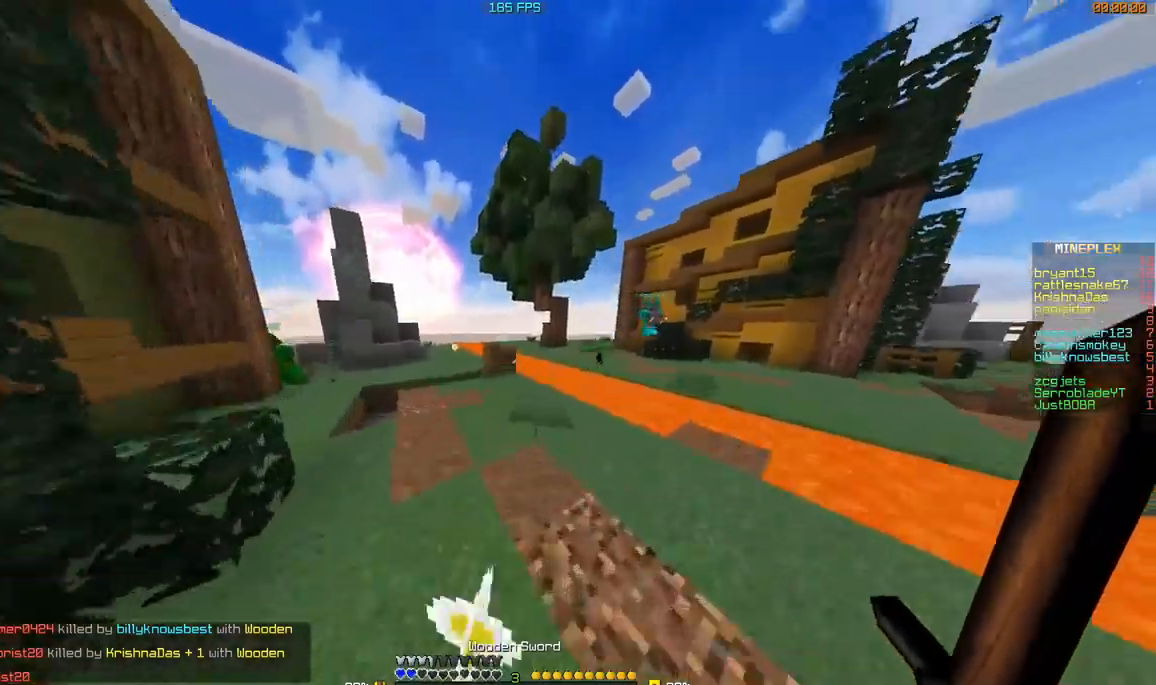
{"keys": ["a", "w"], "mouse": [], "events": [[283, "a", "down"]]}
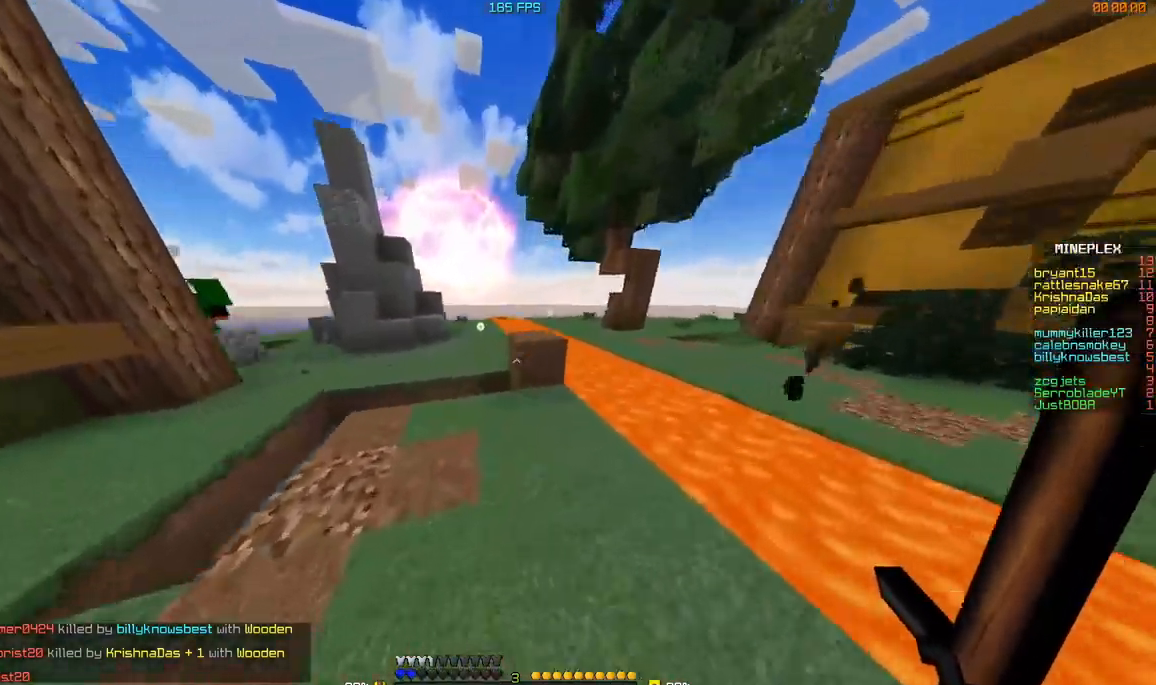
{"keys": ["w"], "mouse": [], "events": [[484, "a", "up"]]}
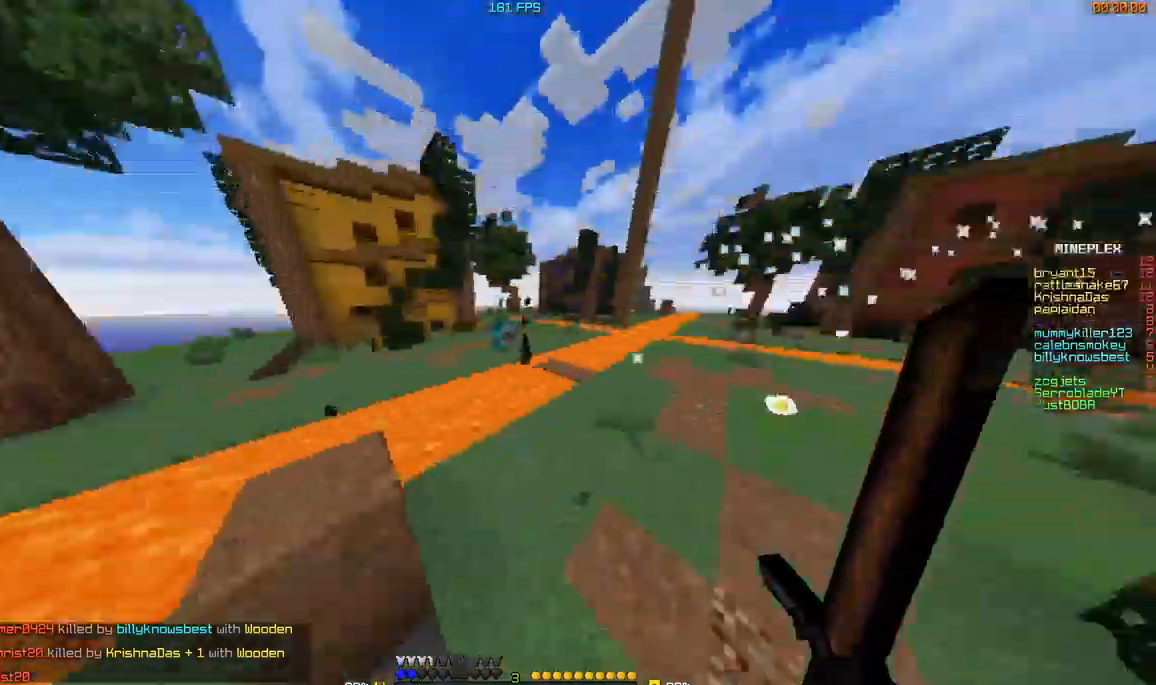
{"keys": [], "mouse": [], "events": [[33, "w", "up"], [183, "d", "down"], [233, "d", "up"]]}
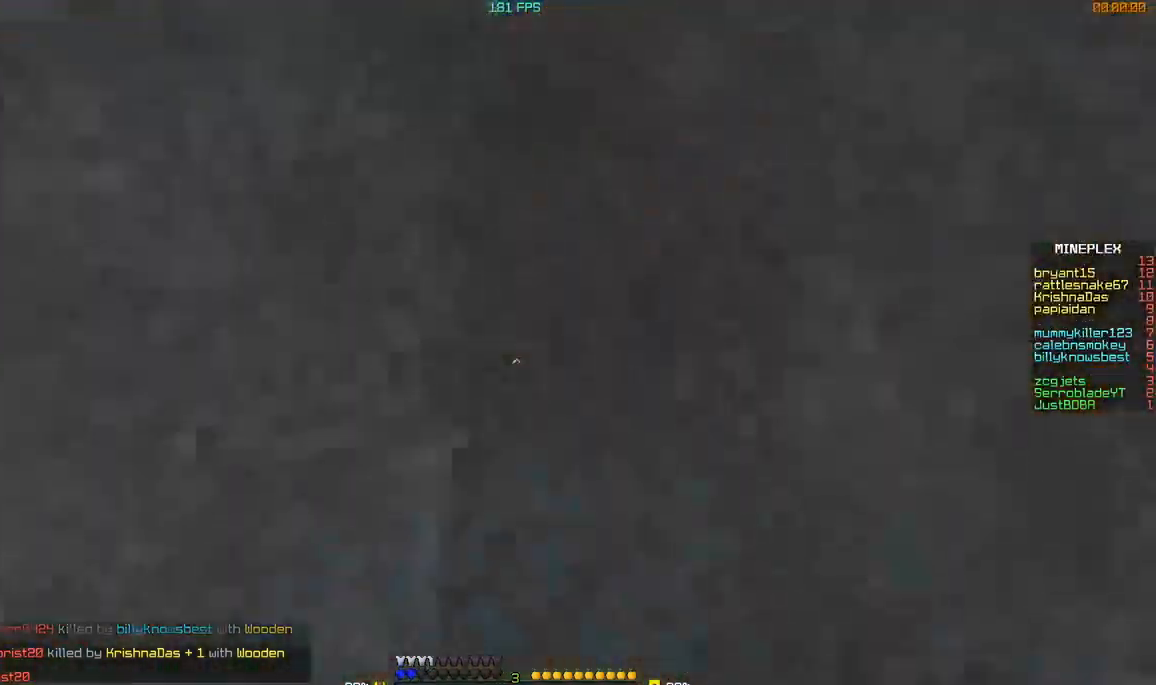
{"keys": ["w"], "mouse": [], "events": [[501, "w", "down"]]}
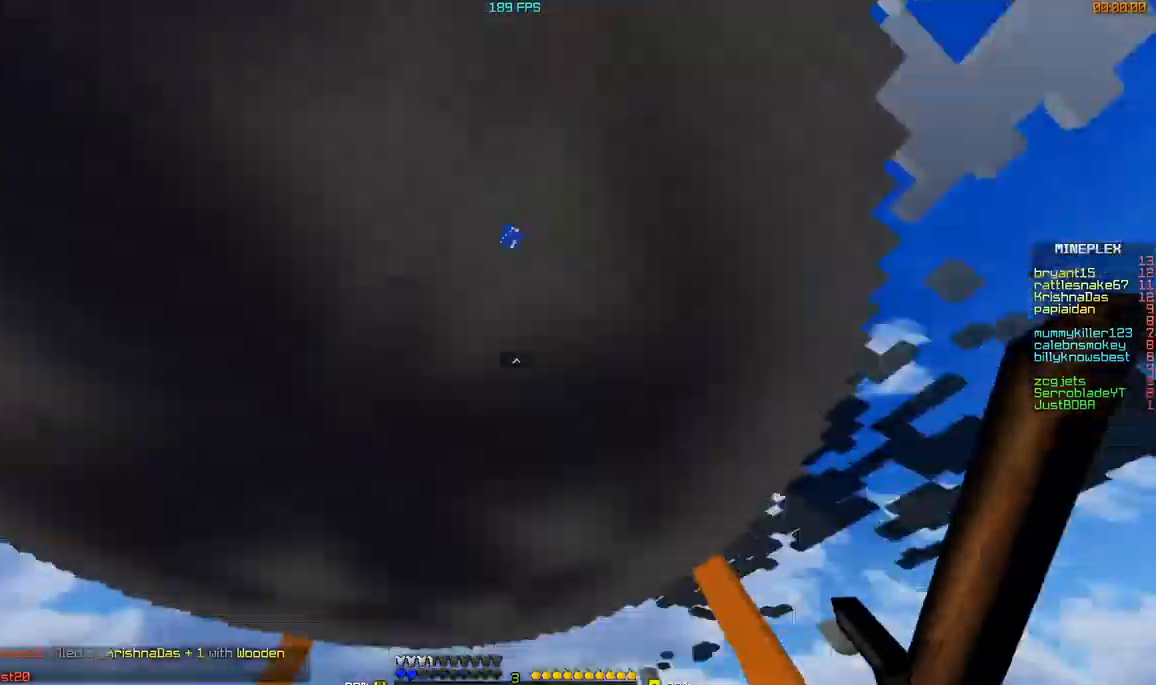
{"keys": [], "mouse": [], "events": [[150, "mouse_left", "down"], [150, "mouse_right", "down"], [300, "mouse_left", "up"], [300, "mouse_right", "up"], [484, "w", "up"]]}
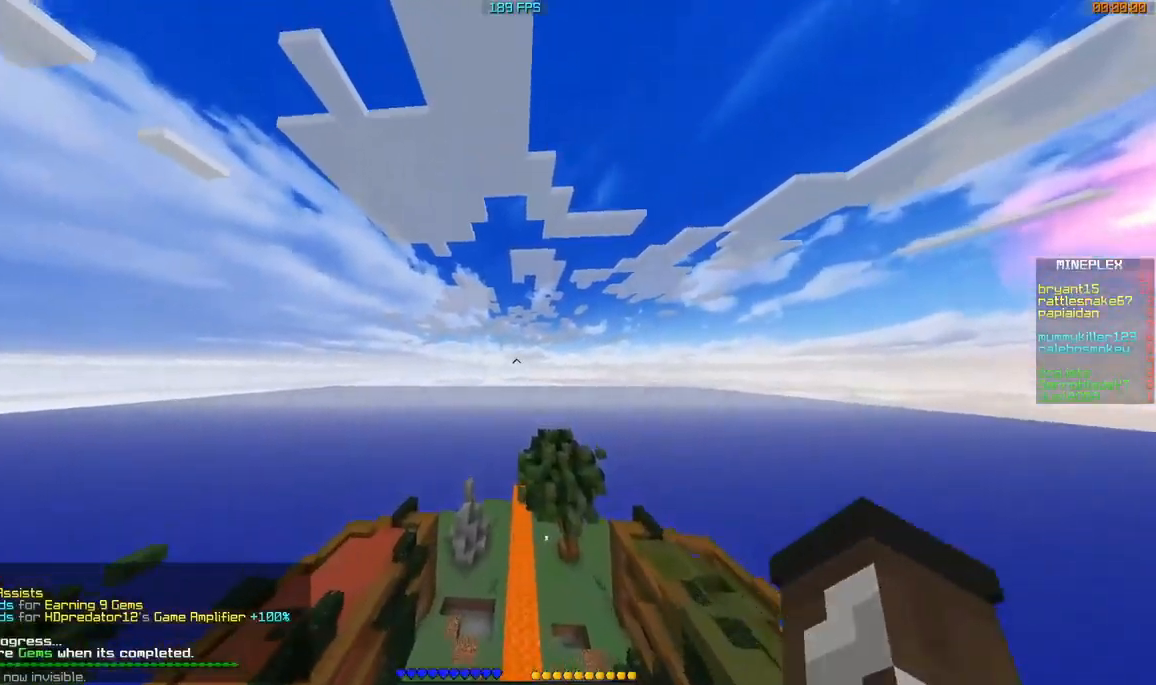
{"keys": [], "mouse": ["left"], "events": [[317, "d", "down"], [317, "mouse_left", "down"], [351, "d", "up"]]}
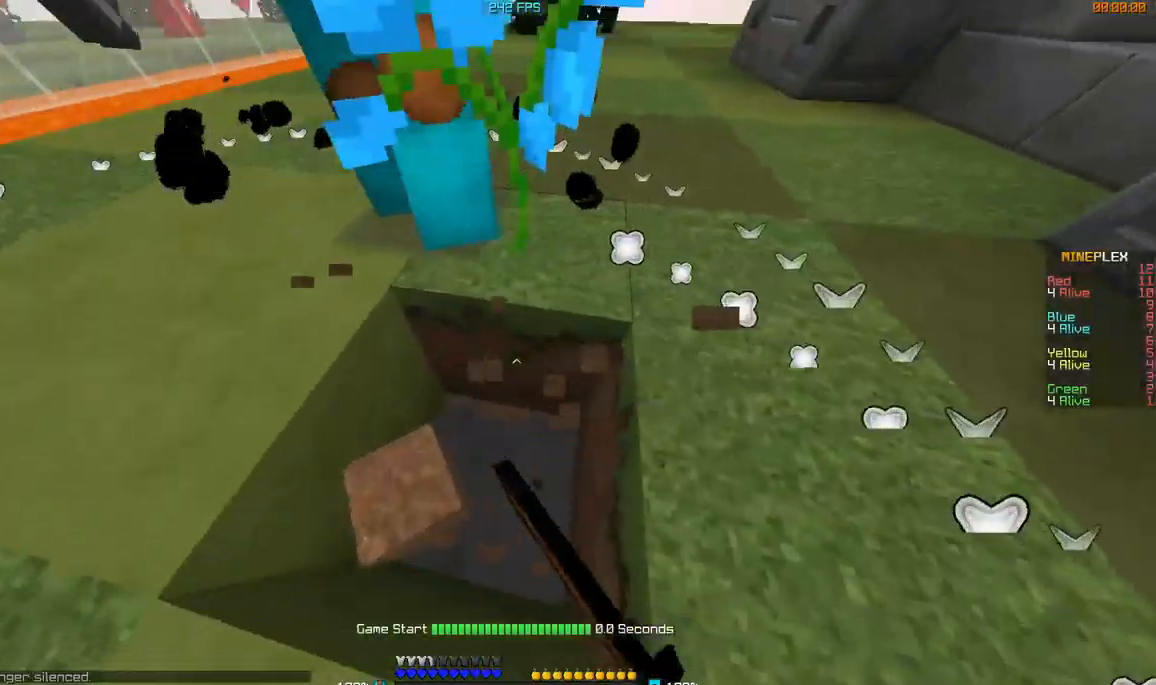
{"keys": [], "mouse": ["left"], "events": [[33, "a", "down"], [133, "a", "up"], [233, "w", "down"], [484, "w", "up"]]}
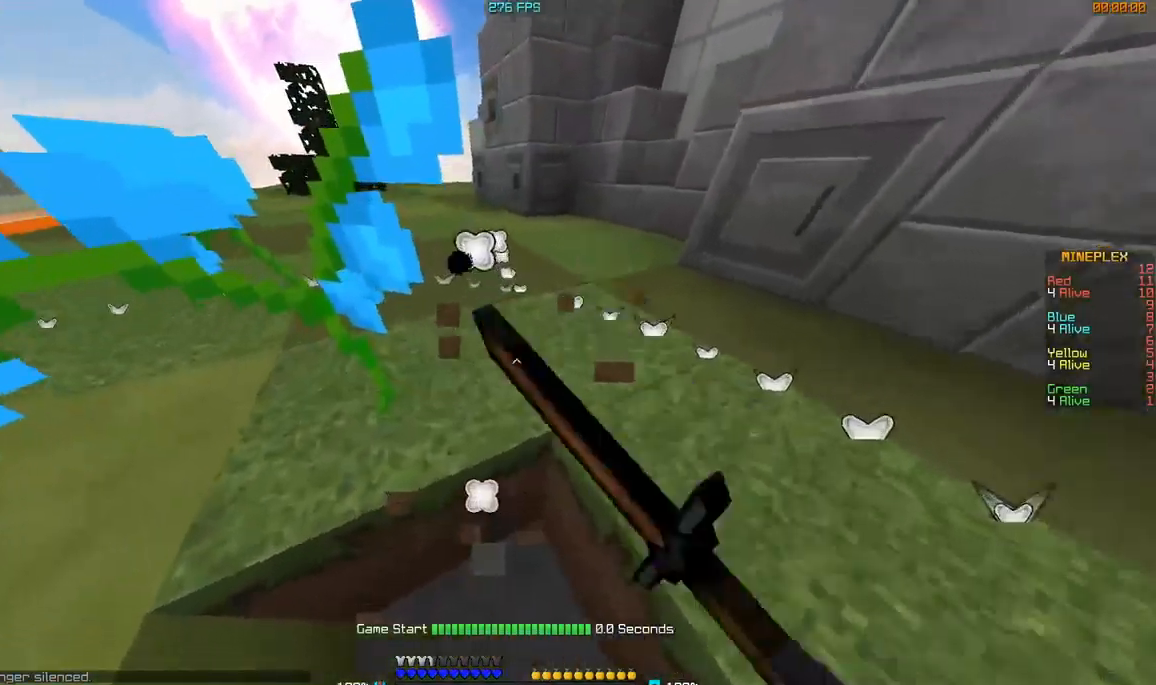
{"keys": [], "mouse": ["left"], "events": []}
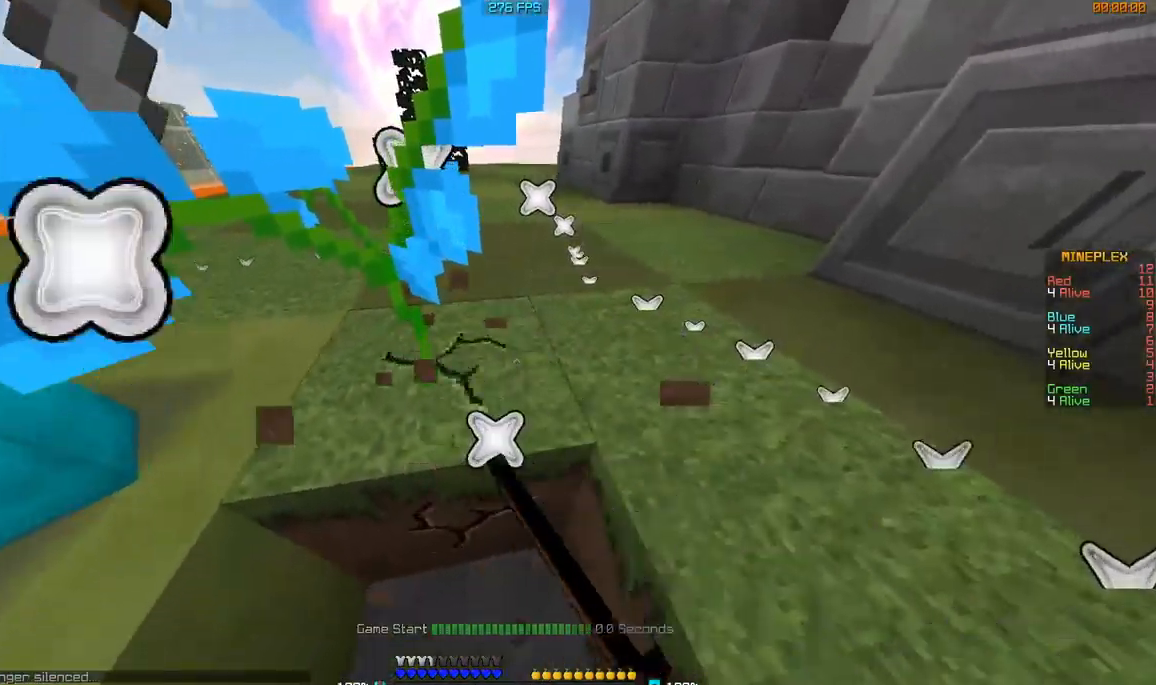
{"keys": [], "mouse": ["left"], "events": [[283, "a", "down"], [433, "a", "up"]]}
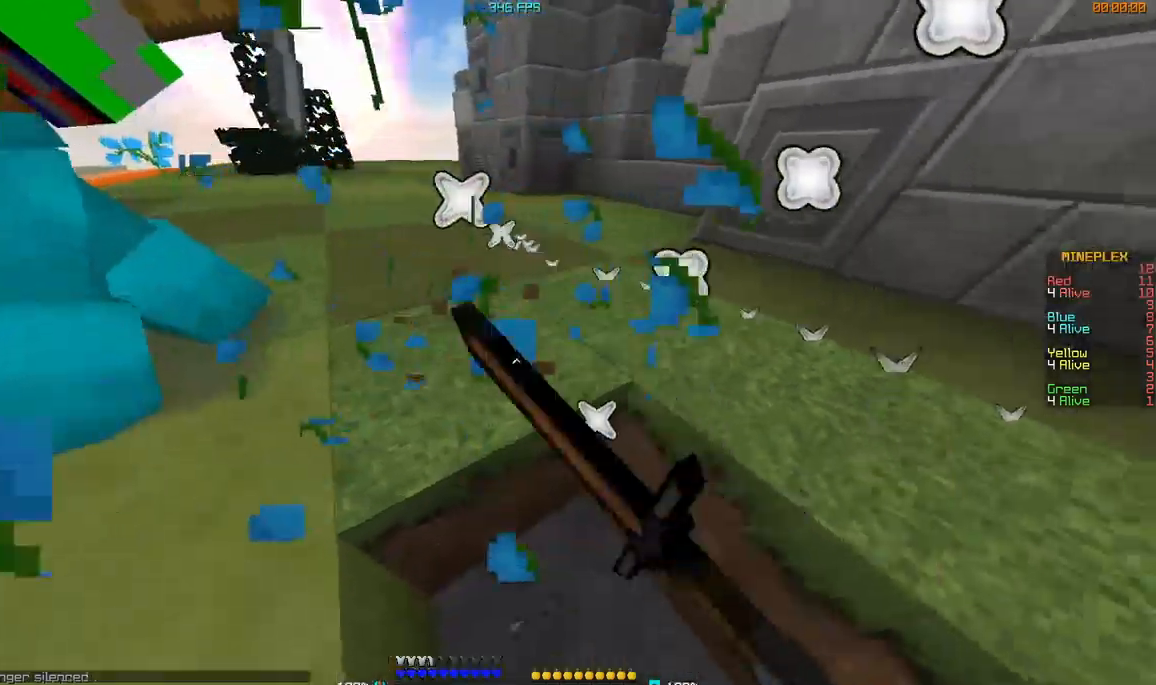
{"keys": [], "mouse": ["left"], "events": [[233, "w", "down"], [433, "w", "up"]]}
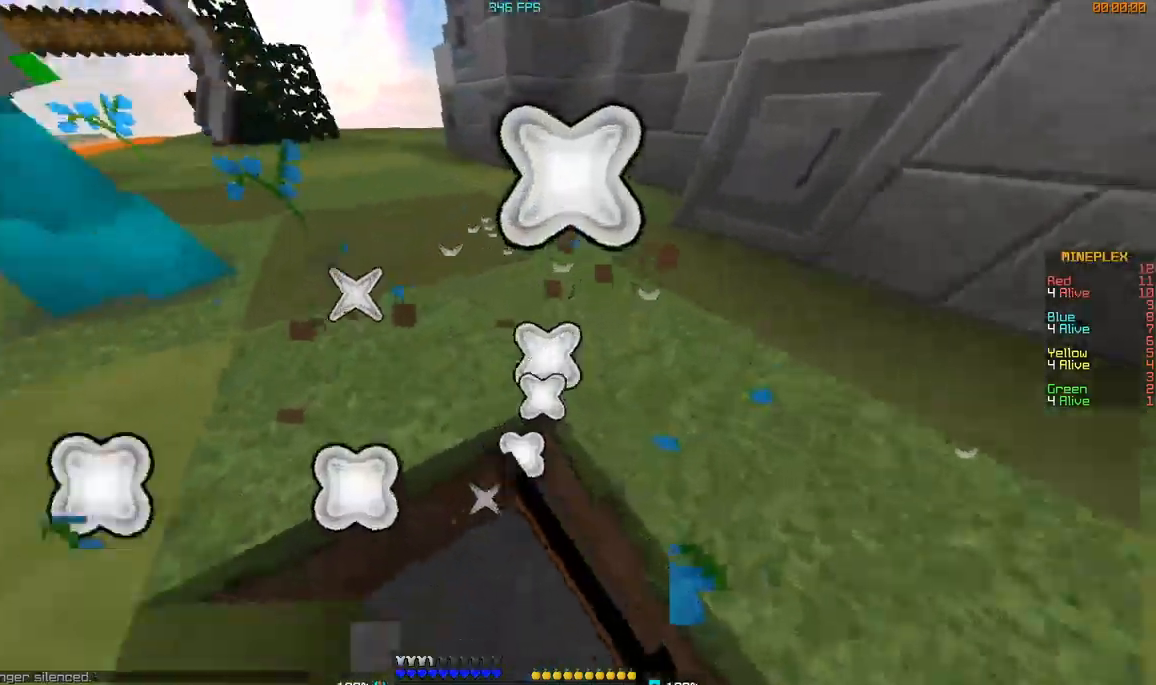
{"keys": [], "mouse": ["left"], "events": [[33, "a", "down"], [184, "a", "up"]]}
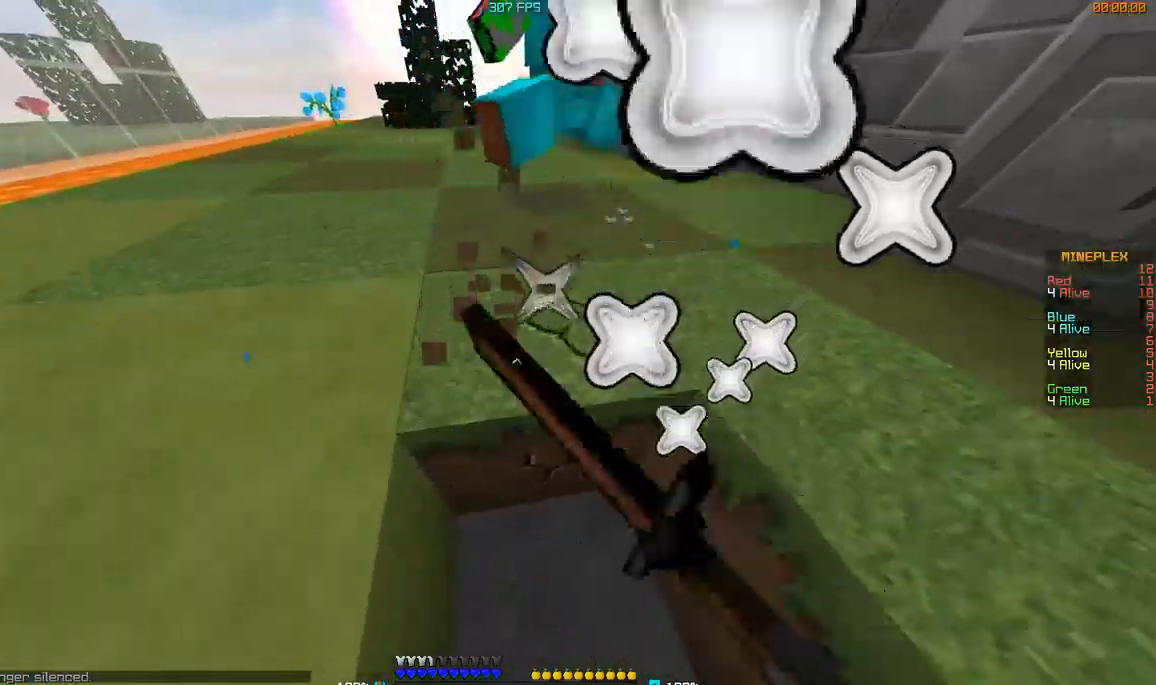
{"keys": [], "mouse": ["left"], "events": []}
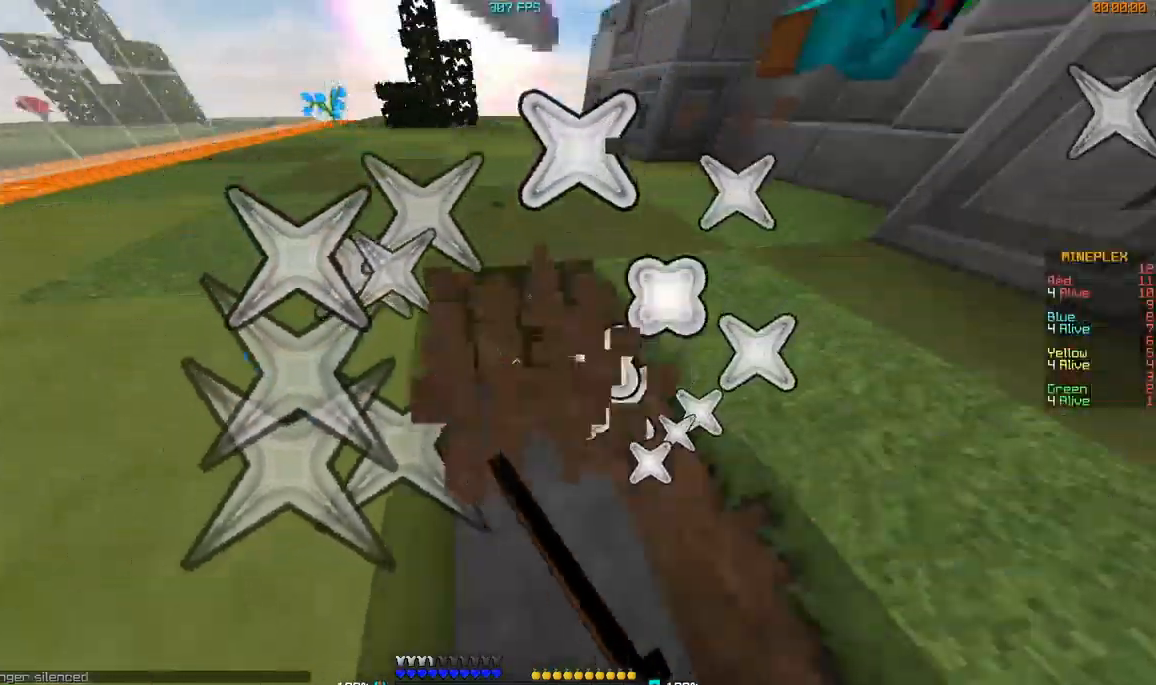
{"keys": [], "mouse": ["left"], "events": [[134, "a", "down"], [284, "w", "down"], [484, "a", "up"], [484, "w", "up"]]}